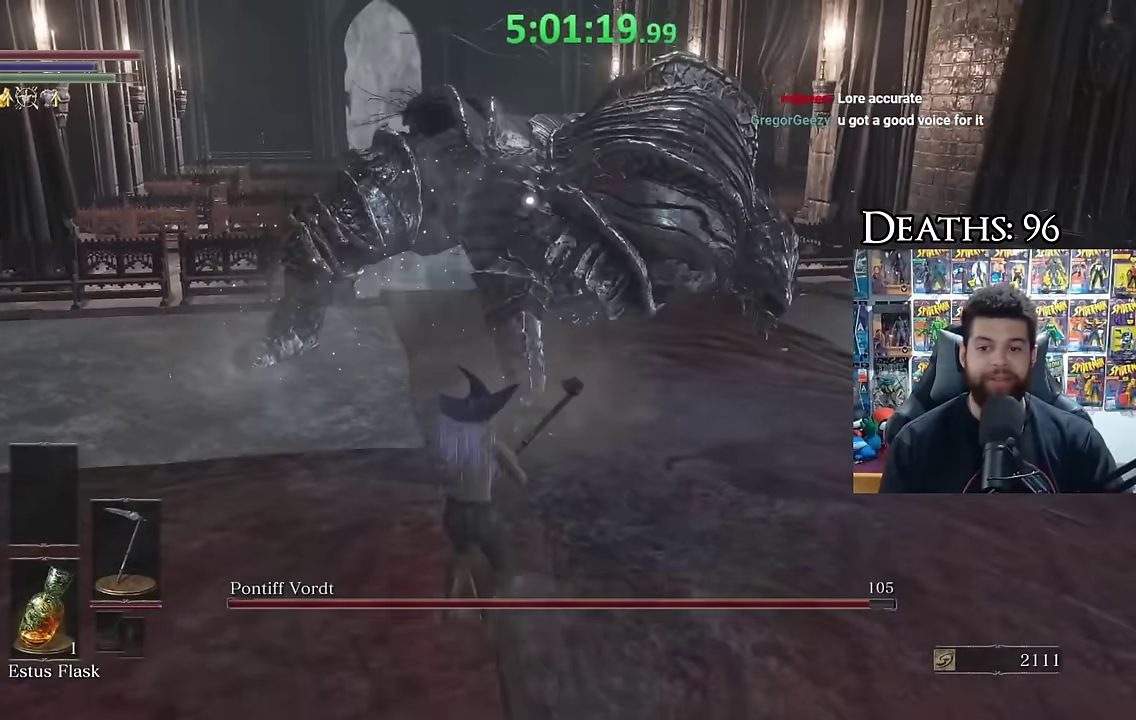
Gameplay with a controller (Xbox layout); each line is a JSON object with the inputs held at the frame after it. "events" lists button and stick changes between this image and that frame as [ms after this image, input, new state], when the widget could be followed in between. Not read: HOME.
{"buttons": ["R1"], "left_stick": "up-left", "right_stick": "center", "events": [[50, "left_stick", "center"], [217, "left_stick", "up"], [217, "right_stick", "left"], [350, "right_stick", "center"], [367, "left_stick", "up-left"], [467, "R1", "down"]]}
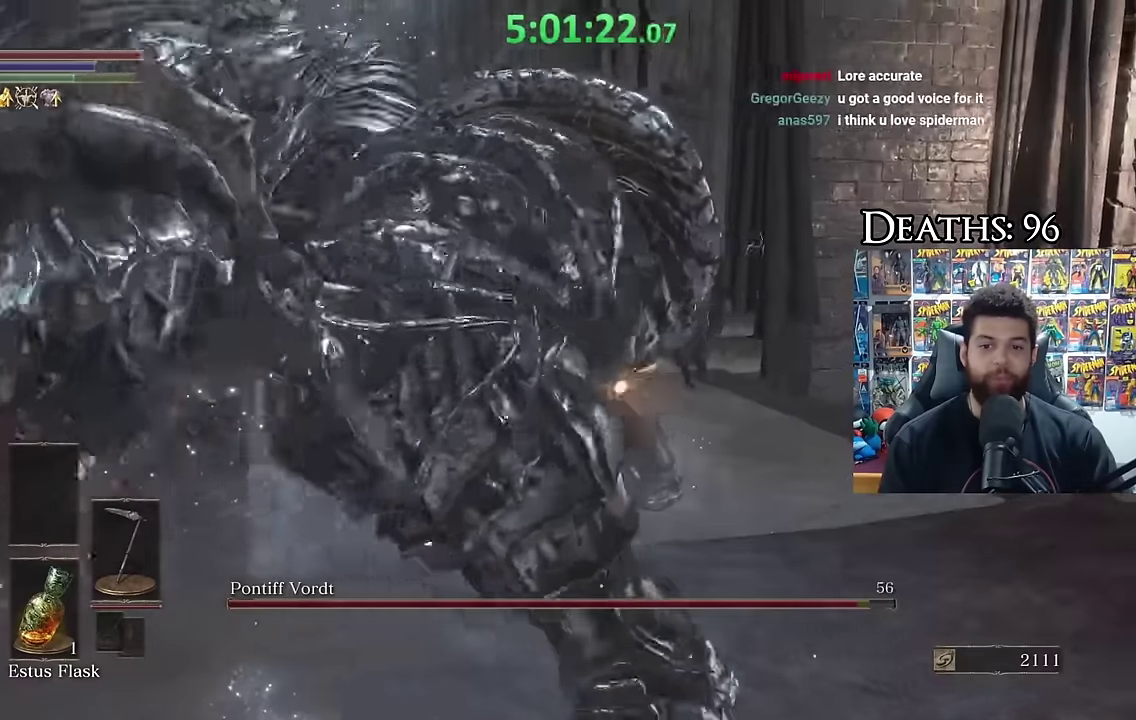
{"buttons": [], "left_stick": "up-right", "right_stick": "center", "events": [[84, "R1", "up"], [250, "right_stick", "left"], [350, "left_stick", "up"], [433, "right_stick", "center"], [483, "left_stick", "up-right"]]}
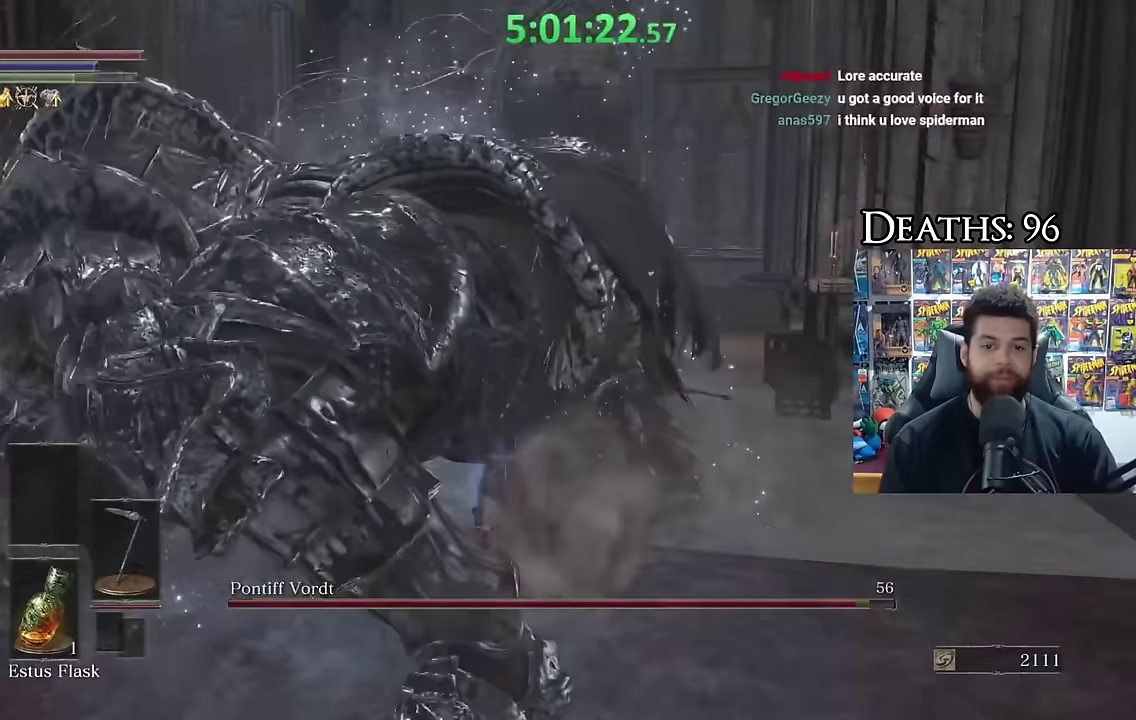
{"buttons": [], "left_stick": "center", "right_stick": "center", "events": [[33, "left_stick", "center"], [150, "right_stick", "left"], [283, "right_stick", "down-left"], [450, "right_stick", "center"]]}
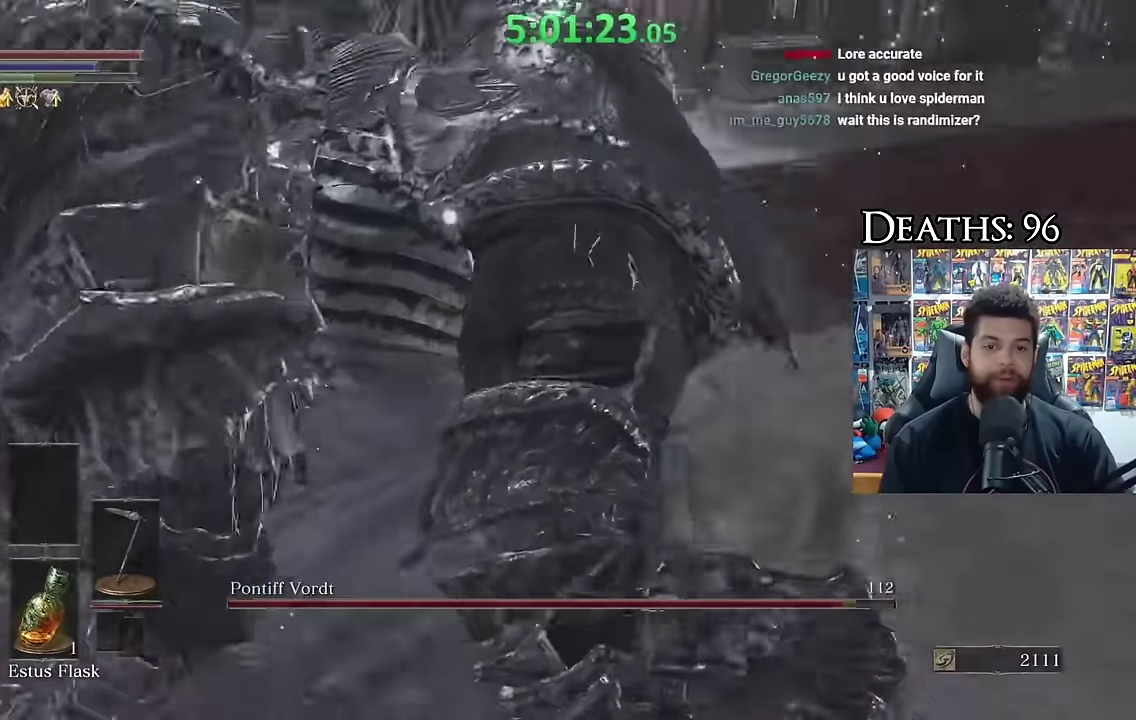
{"buttons": [], "left_stick": "down-right", "right_stick": "center", "events": [[33, "left_stick", "down"], [417, "left_stick", "down-right"]]}
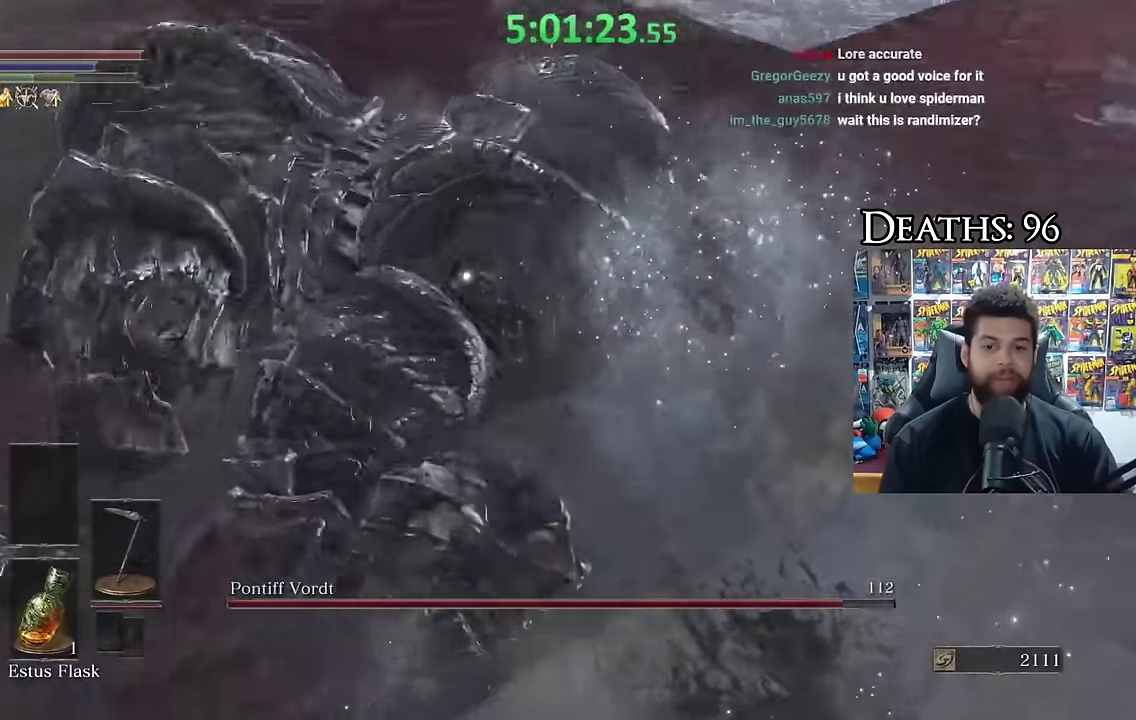
{"buttons": [], "left_stick": "down-right", "right_stick": "center", "events": []}
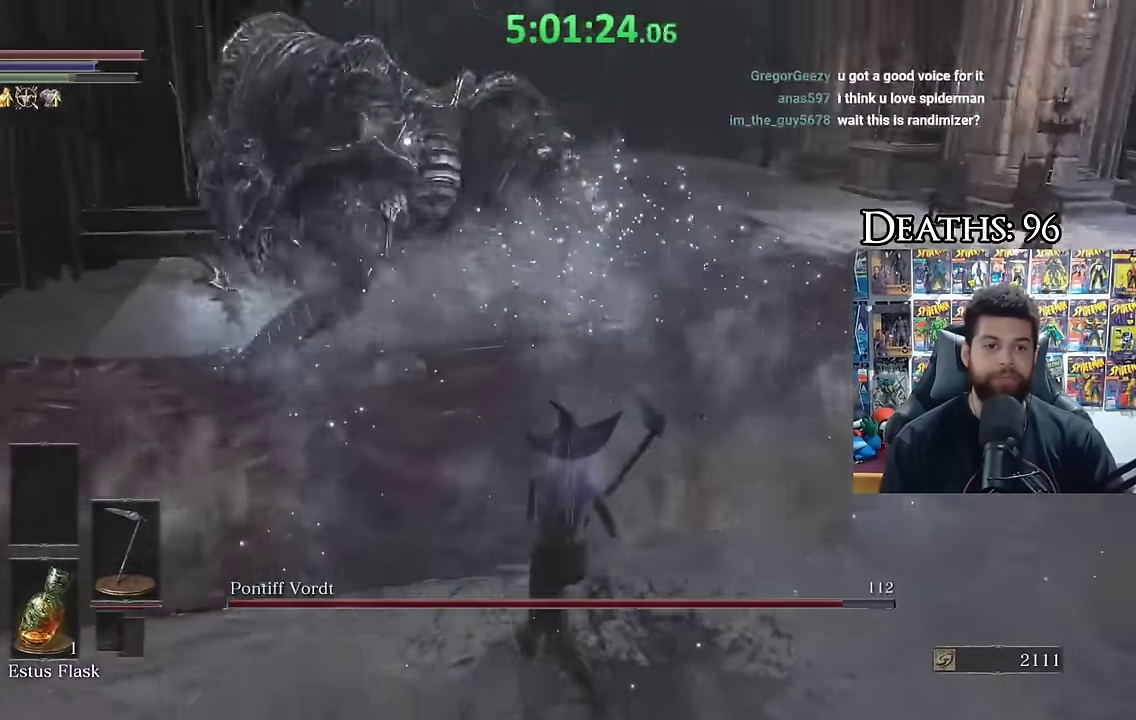
{"buttons": [], "left_stick": "up", "right_stick": "center", "events": [[33, "left_stick", "right"], [383, "left_stick", "up-right"], [450, "left_stick", "up"]]}
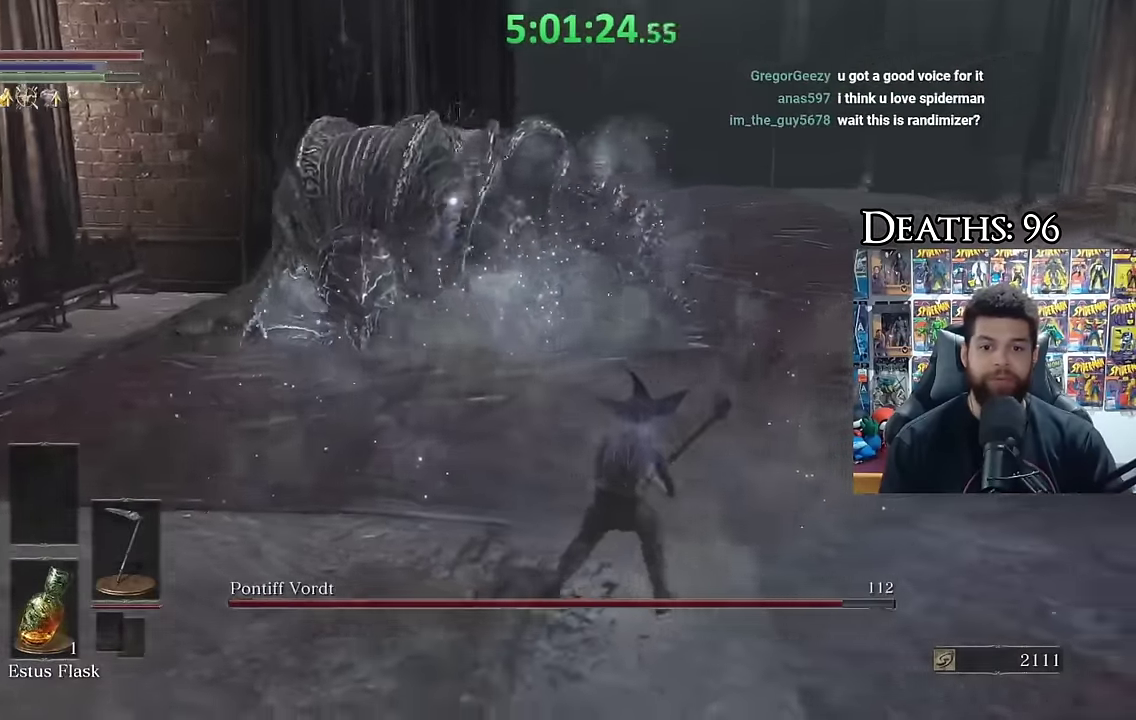
{"buttons": ["R1"], "left_stick": "down-right", "right_stick": "center", "events": [[83, "left_stick", "center"], [133, "left_stick", "up-right"], [250, "left_stick", "center"], [417, "left_stick", "down-right"], [500, "R1", "down"]]}
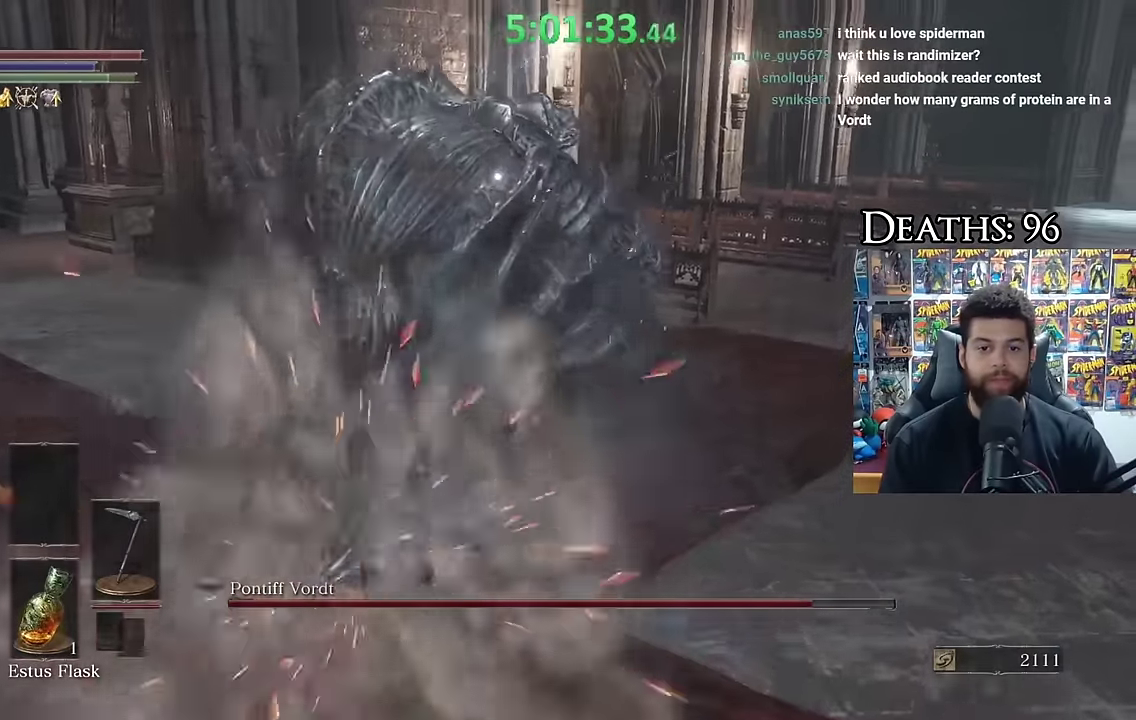
{"buttons": [], "left_stick": "left", "right_stick": "center", "events": [[83, "R1", "up"], [100, "left_stick", "right"], [200, "left_stick", "up-right"], [267, "left_stick", "up"], [417, "left_stick", "up-left"], [483, "left_stick", "left"]]}
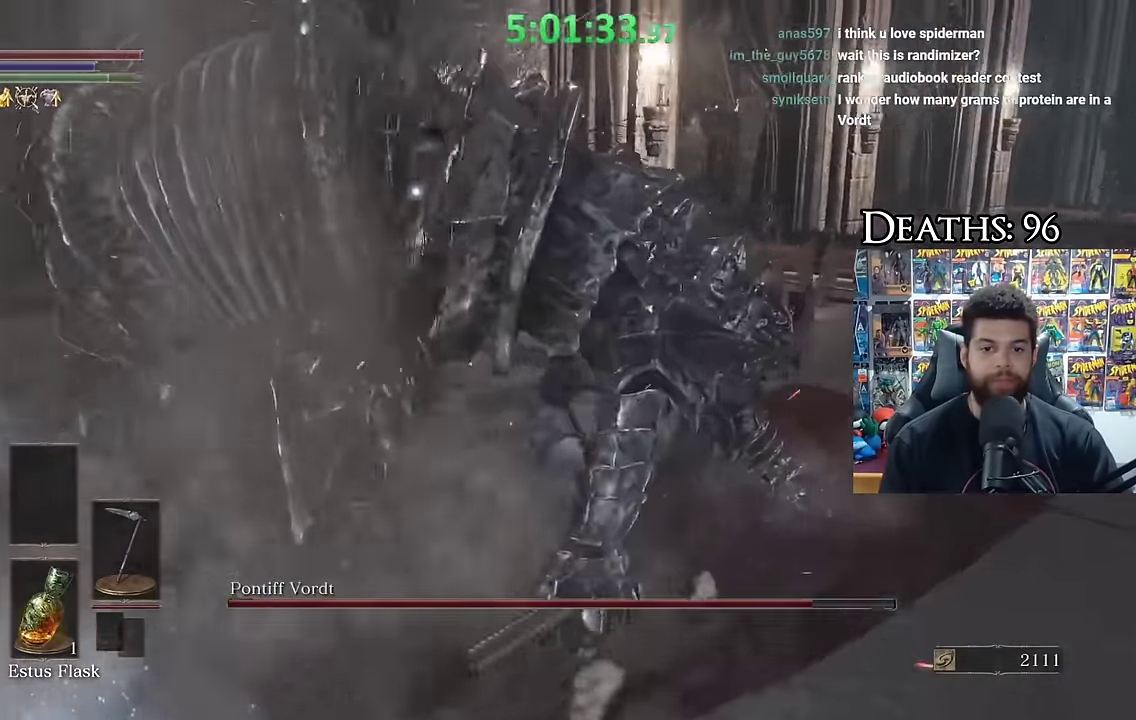
{"buttons": [], "left_stick": "up-right", "right_stick": "center", "events": [[117, "left_stick", "down-left"], [317, "left_stick", "down"], [367, "left_stick", "down-right"], [417, "left_stick", "right"], [500, "left_stick", "up-right"]]}
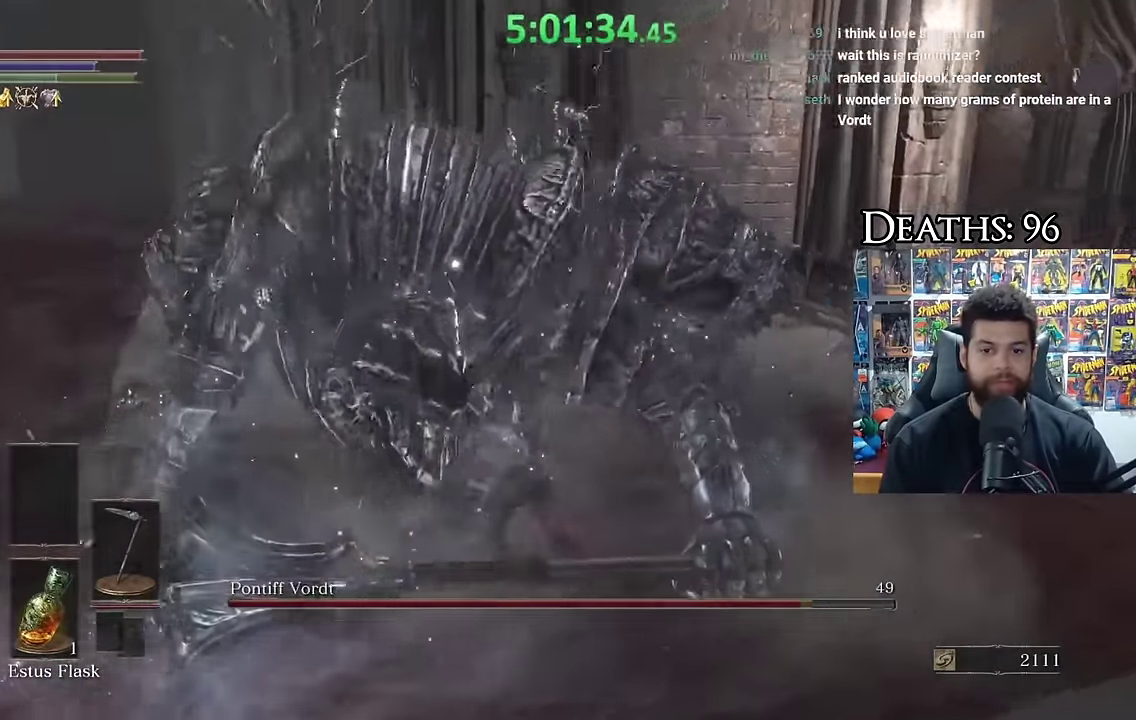
{"buttons": [], "left_stick": "down", "right_stick": "down-right", "events": [[233, "R1", "down"], [250, "left_stick", "up"], [317, "R1", "up"], [417, "left_stick", "down"], [417, "right_stick", "down-right"]]}
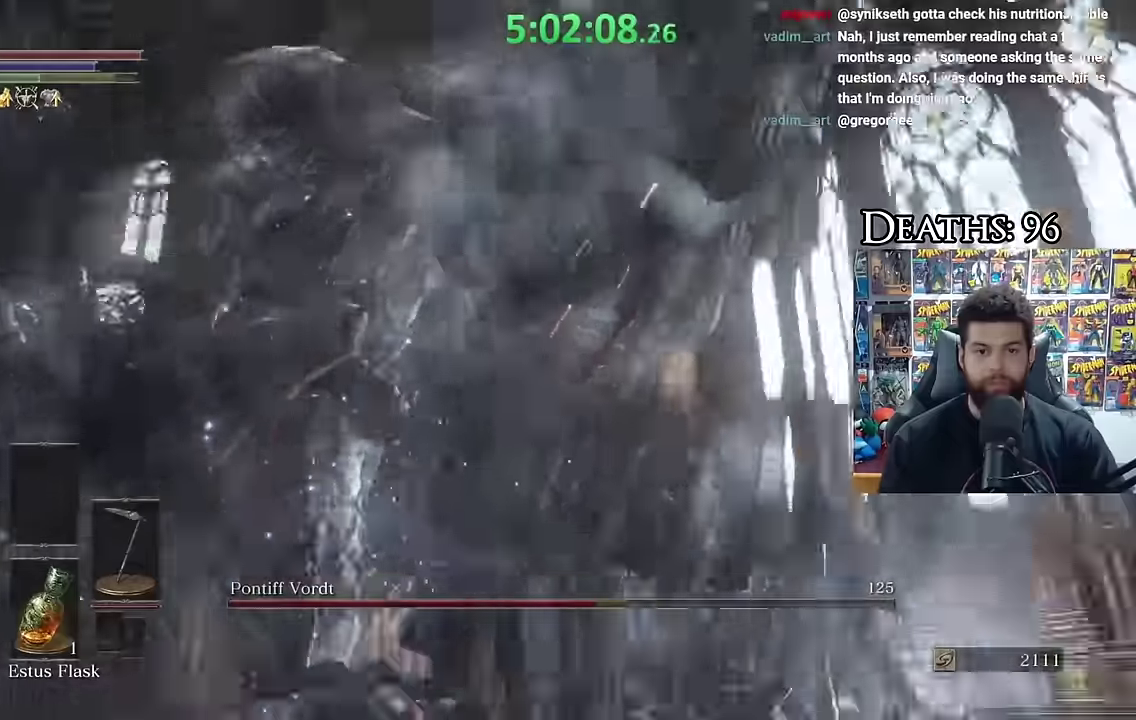
{"buttons": [], "left_stick": "down-right", "right_stick": "center", "events": [[50, "left_stick", "down-right"], [83, "right_stick", "center"], [167, "right_stick", "down-right"], [283, "right_stick", "center"]]}
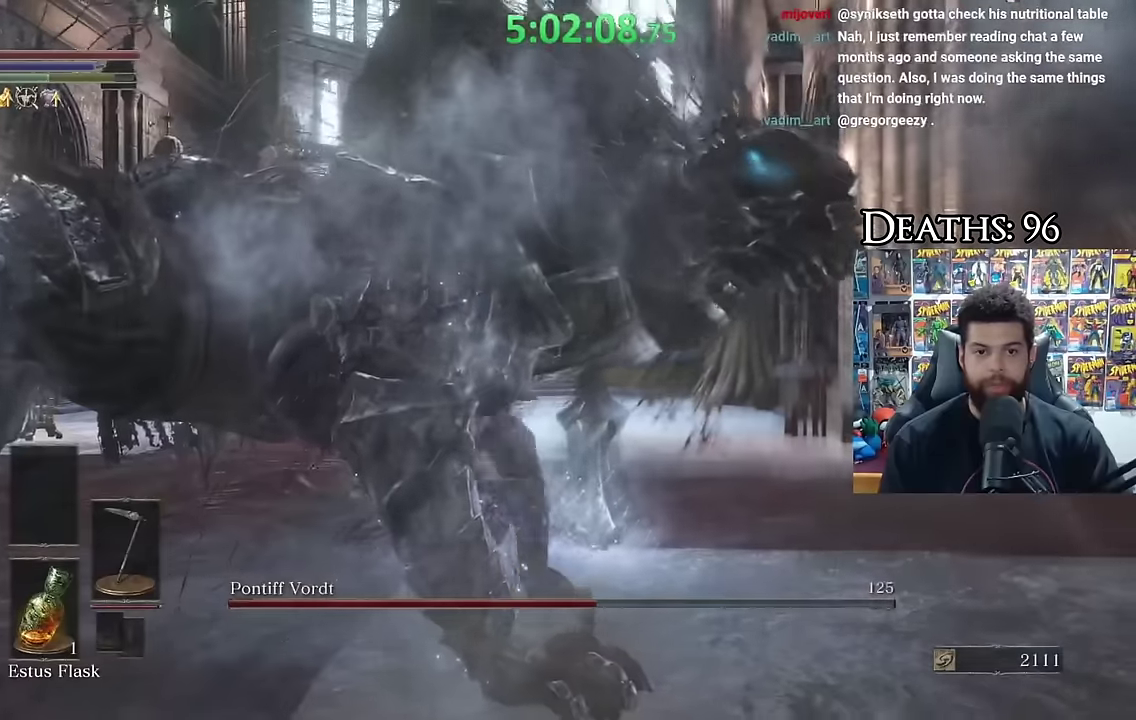
{"buttons": ["R2"], "left_stick": "up", "right_stick": "center", "events": [[200, "R2", "down"], [267, "left_stick", "right"], [317, "left_stick", "up-right"], [350, "right_stick", "down-left"], [450, "left_stick", "up"], [467, "right_stick", "center"]]}
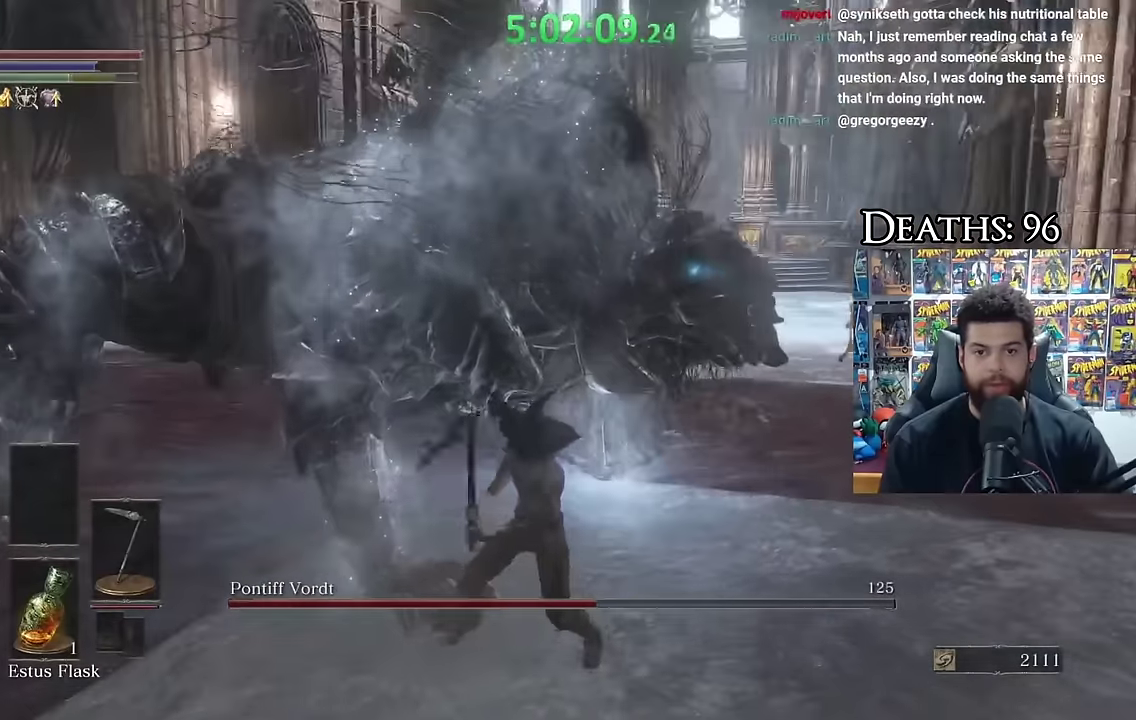
{"buttons": ["R2"], "left_stick": "up", "right_stick": "center", "events": [[283, "left_stick", "up-right"], [450, "left_stick", "up"]]}
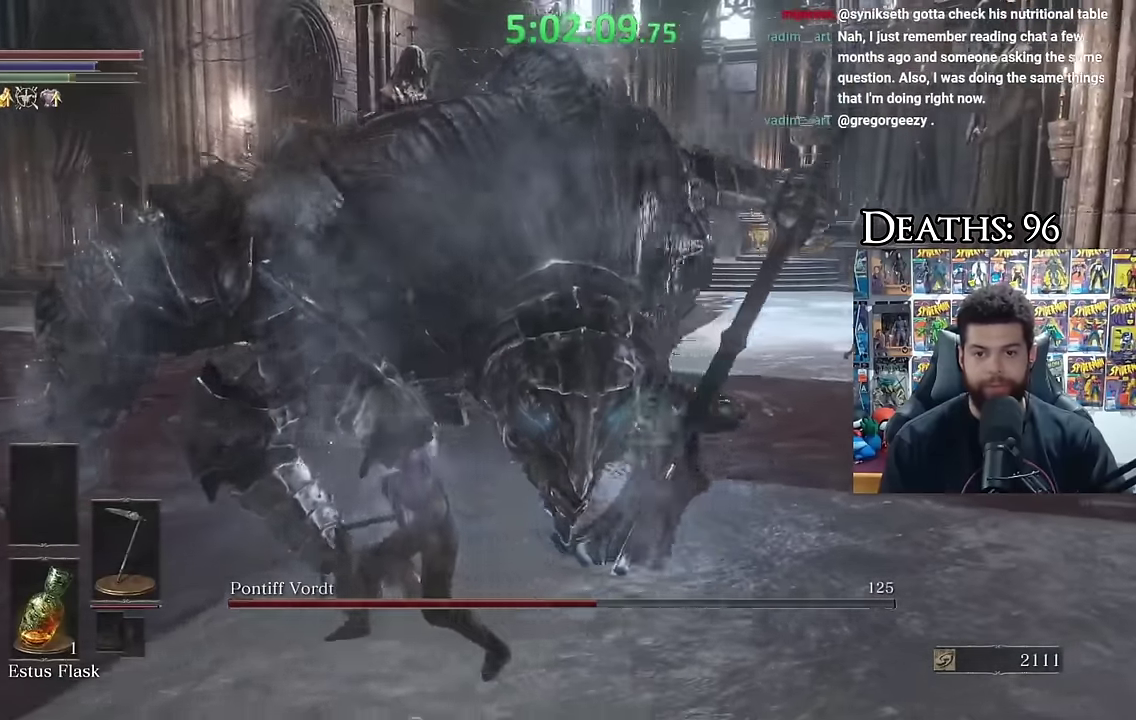
{"buttons": ["R2"], "left_stick": "right", "right_stick": "center", "events": [[183, "left_stick", "up-right"], [300, "left_stick", "right"]]}
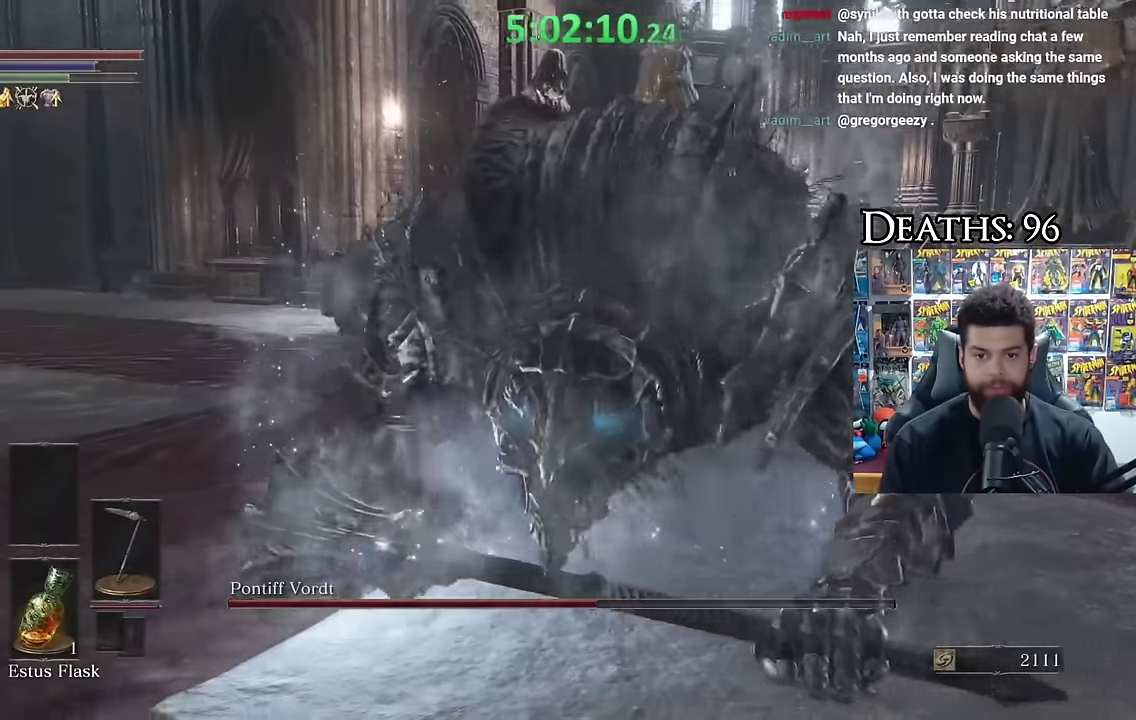
{"buttons": [], "left_stick": "center", "right_stick": "center", "events": [[383, "R2", "up"], [383, "left_stick", "center"]]}
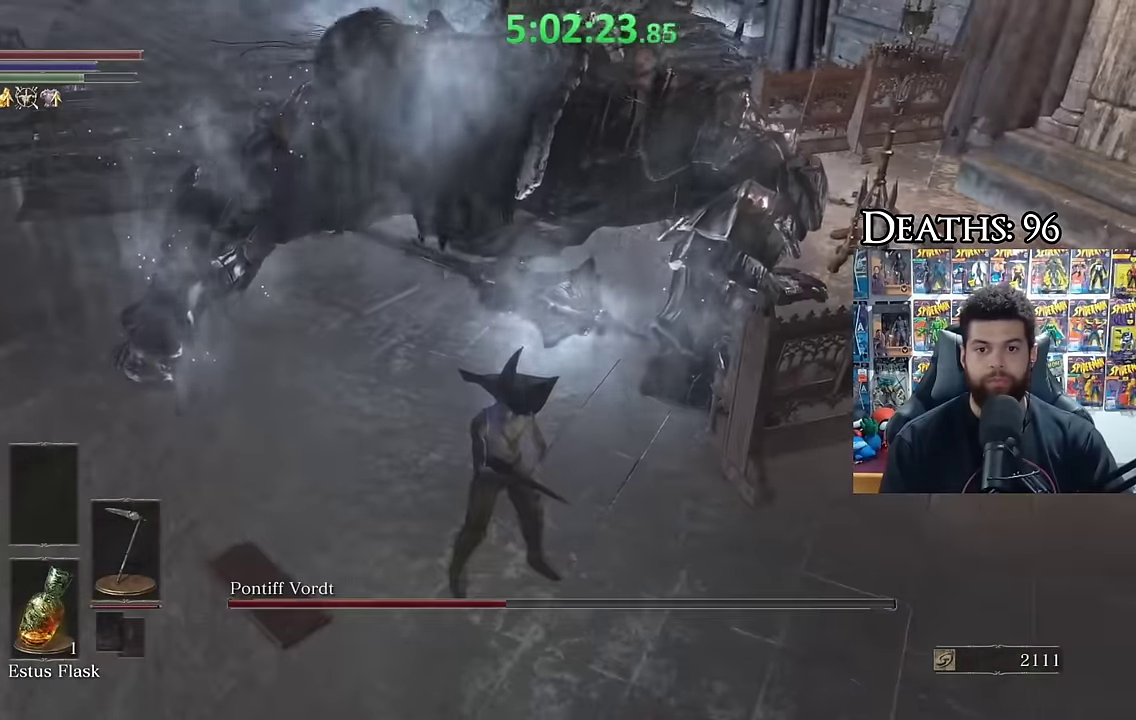
{"buttons": [], "left_stick": "up-left", "right_stick": "up-right", "events": [[233, "right_stick", "up-right"], [367, "right_stick", "center"], [483, "right_stick", "up-right"], [500, "left_stick", "up-left"]]}